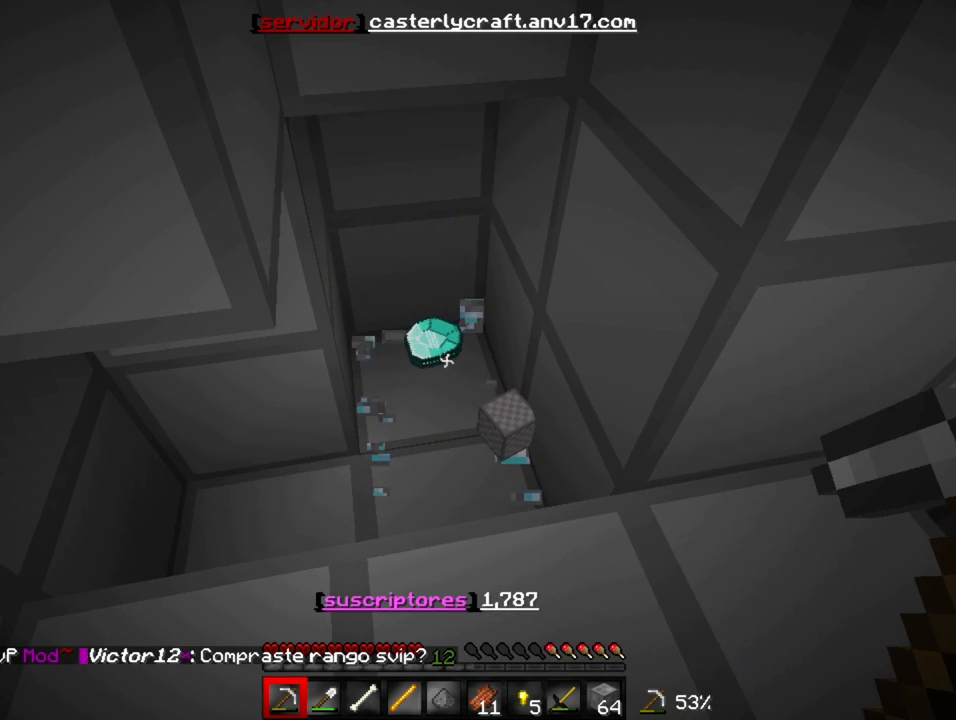
Gameplay with keyboard; each line is a JSON object with the keys held at the frame after it. "events" lists presses ("down") and releases ("up") of "a", "d", "s" and "w" between this image and that frame as [ms after this image, input, new state], when the widget could be followed in between. No other keys are recorded. Mouse input is not recorded.
{"keys": ["w"], "events": [[100, "w", "down"]]}
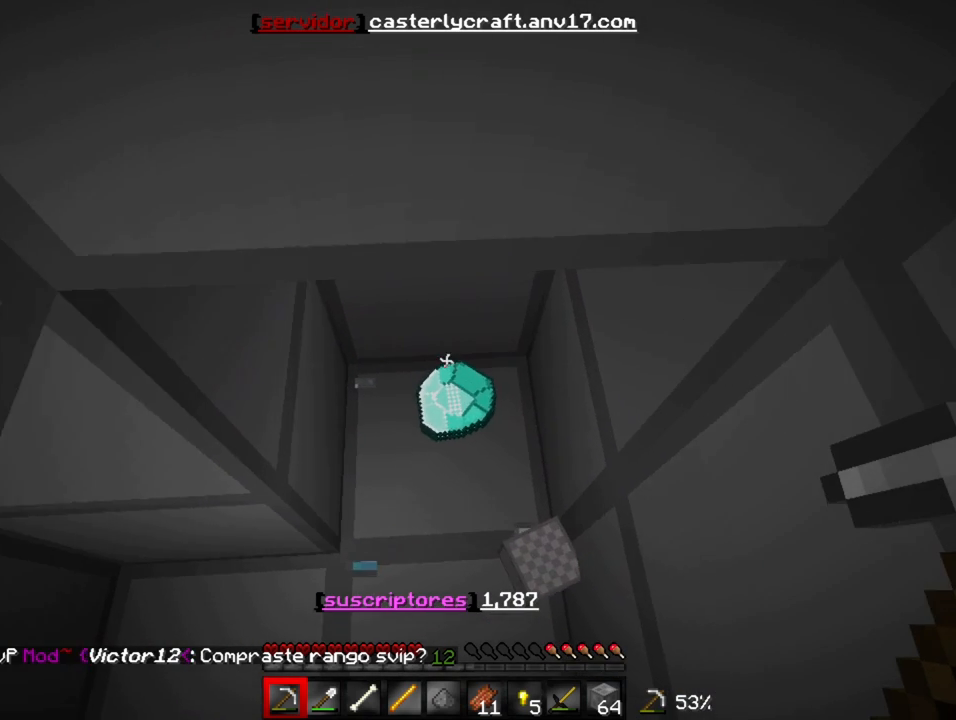
{"keys": ["s"], "events": [[67, "w", "up"], [167, "s", "down"]]}
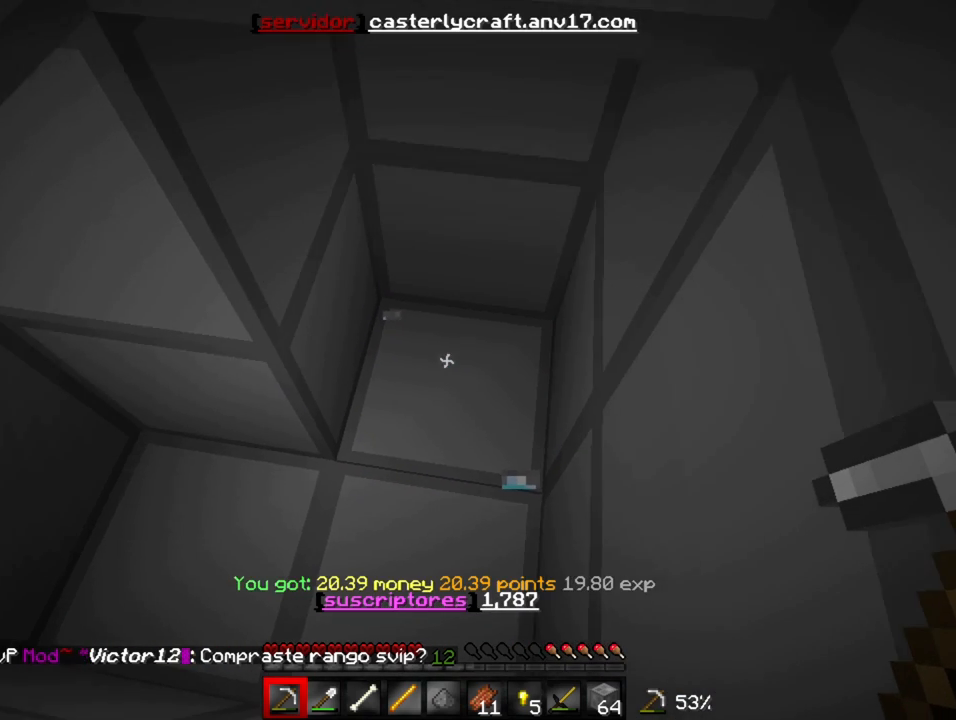
{"keys": [], "events": [[333, "s", "up"]]}
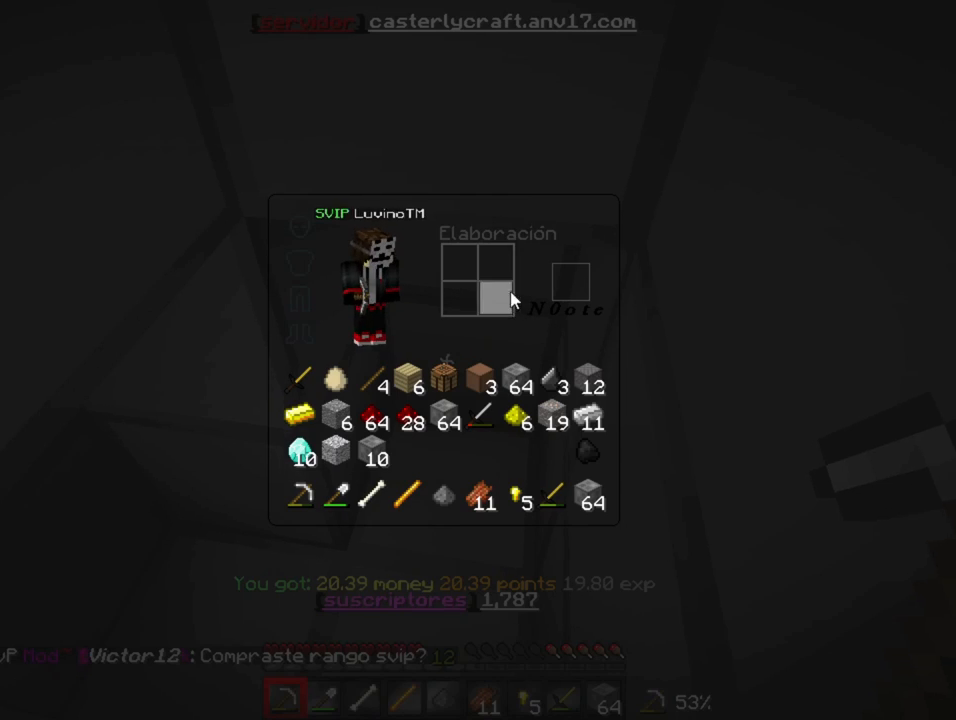
{"keys": [], "events": []}
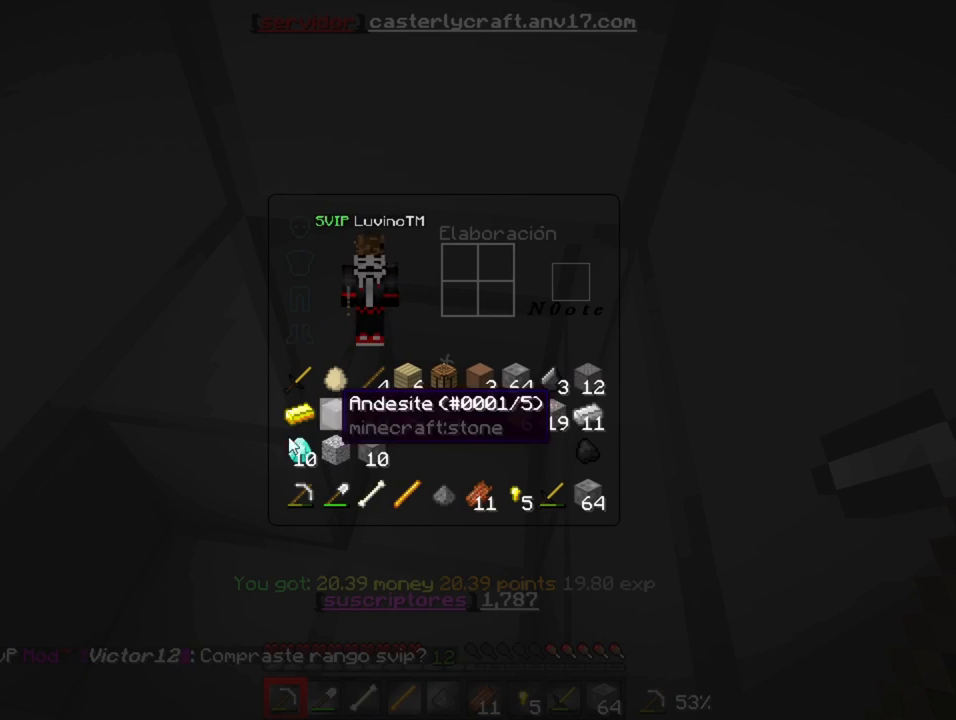
{"keys": [], "events": []}
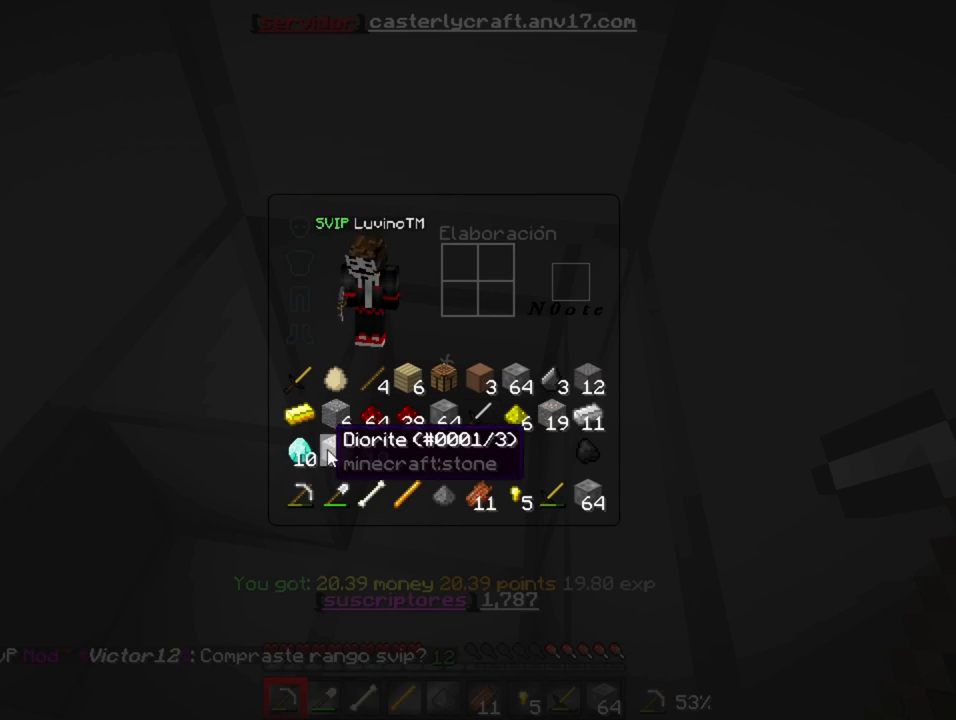
{"keys": ["s"], "events": [[367, "s", "down"]]}
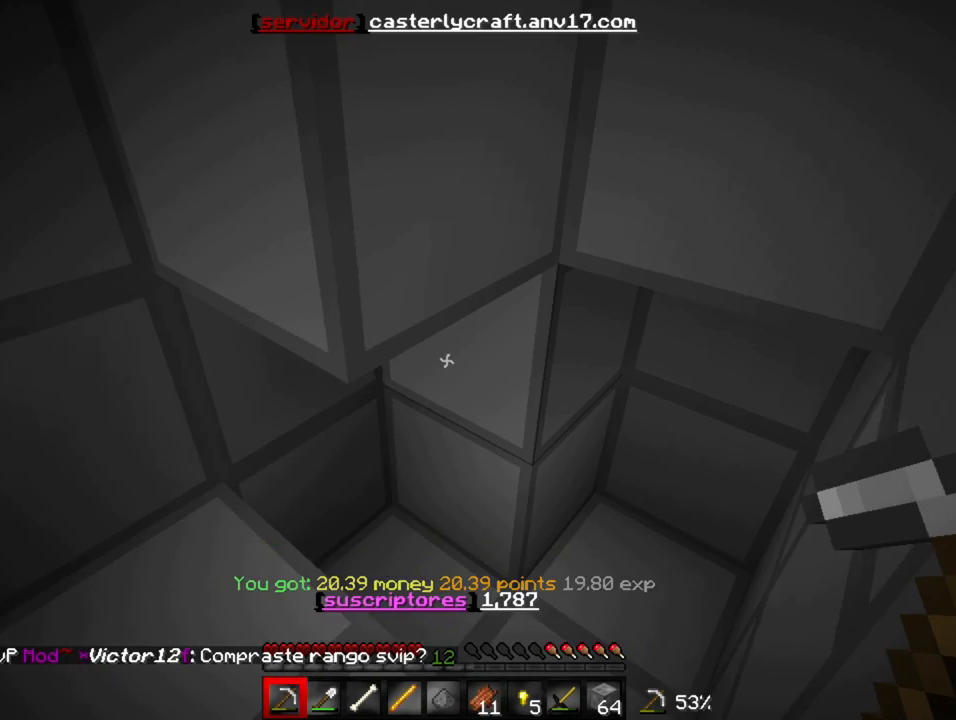
{"keys": [], "events": [[133, "s", "up"]]}
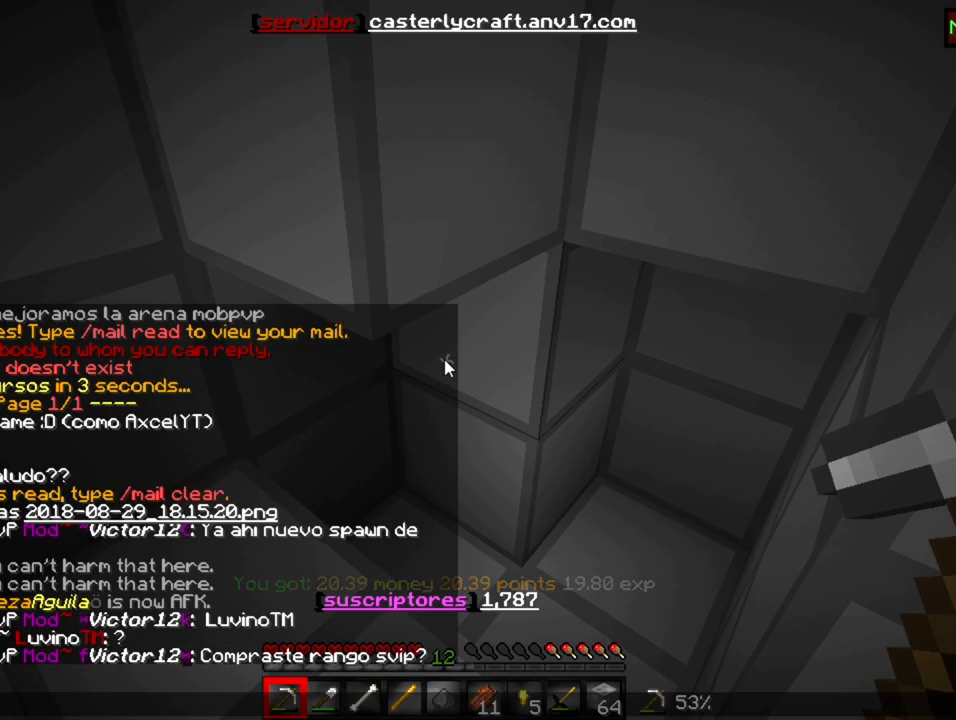
{"keys": [], "events": []}
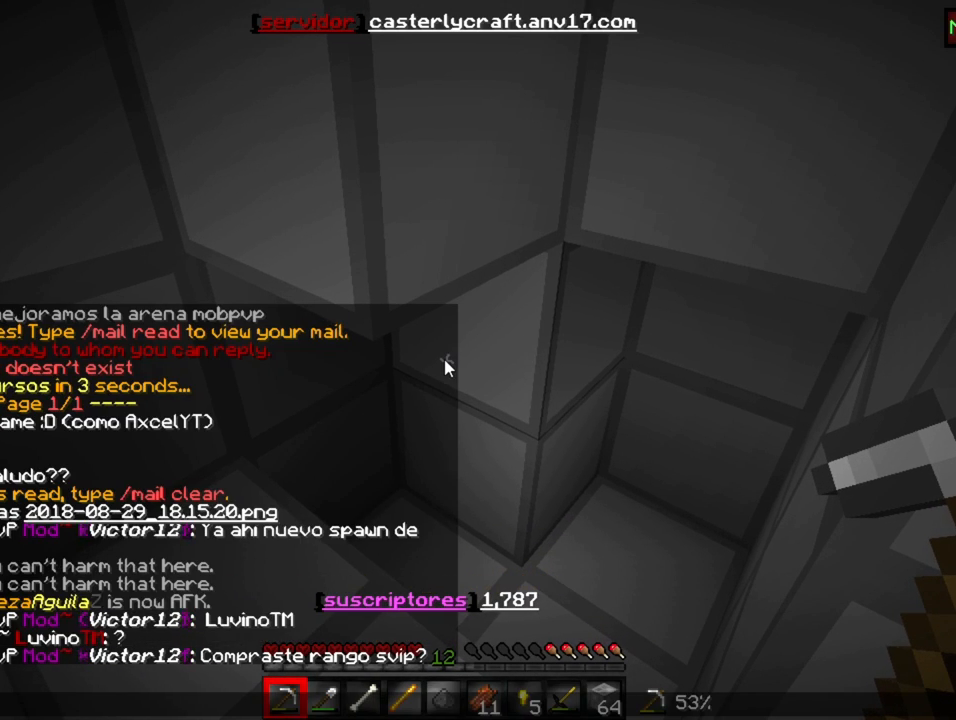
{"keys": ["s"], "events": [[367, "s", "down"]]}
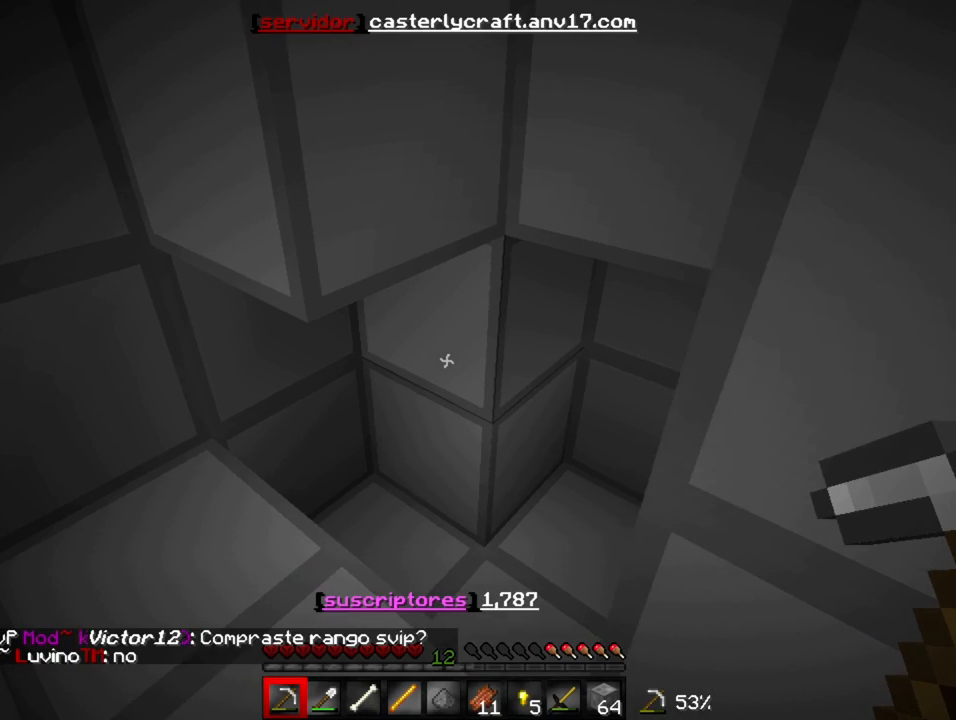
{"keys": [], "events": [[300, "s", "up"]]}
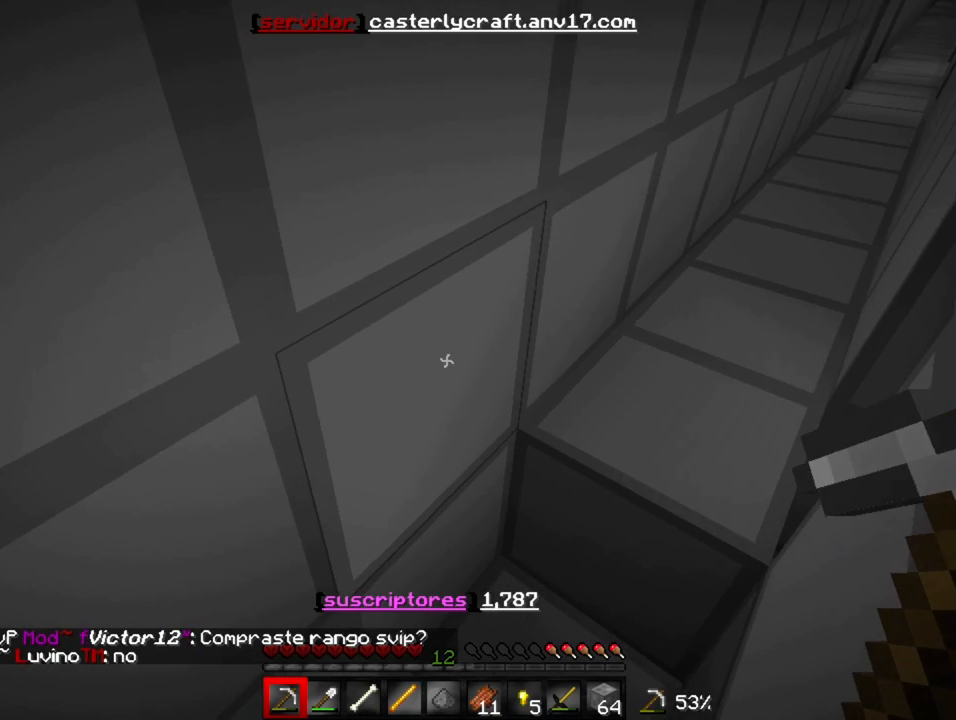
{"keys": [], "events": []}
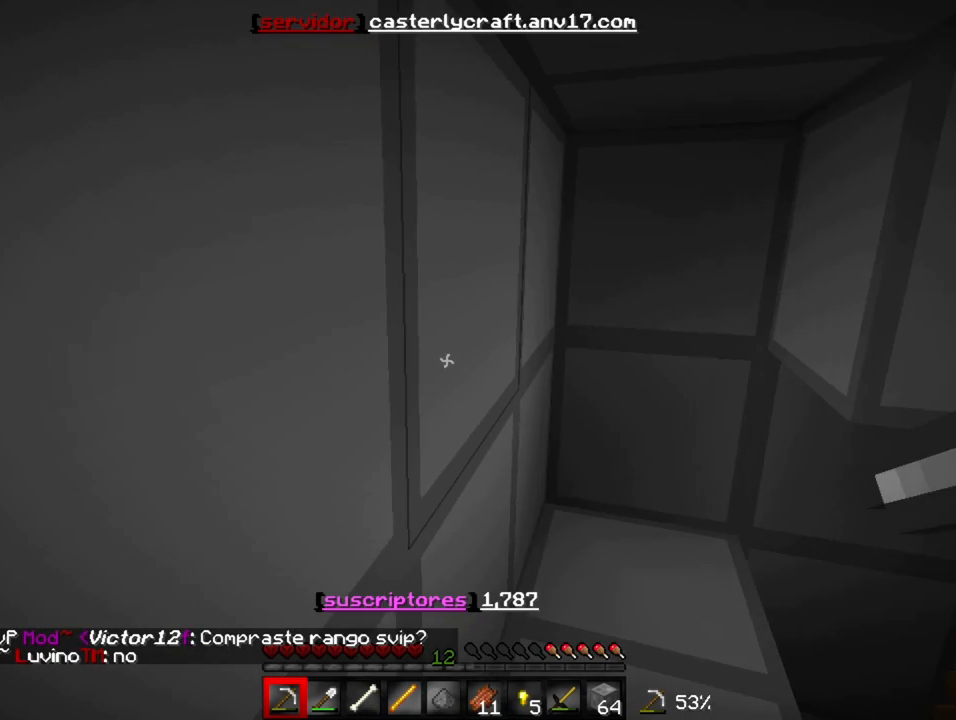
{"keys": ["w"], "events": [[133, "w", "down"]]}
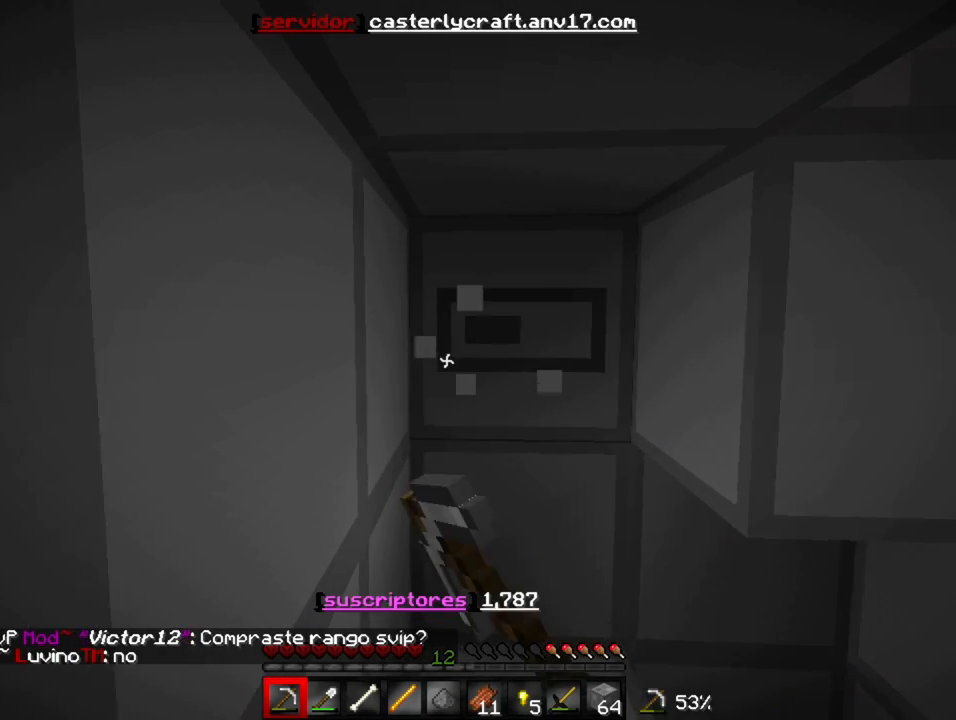
{"keys": ["s"], "events": [[467, "w", "up"], [500, "s", "down"]]}
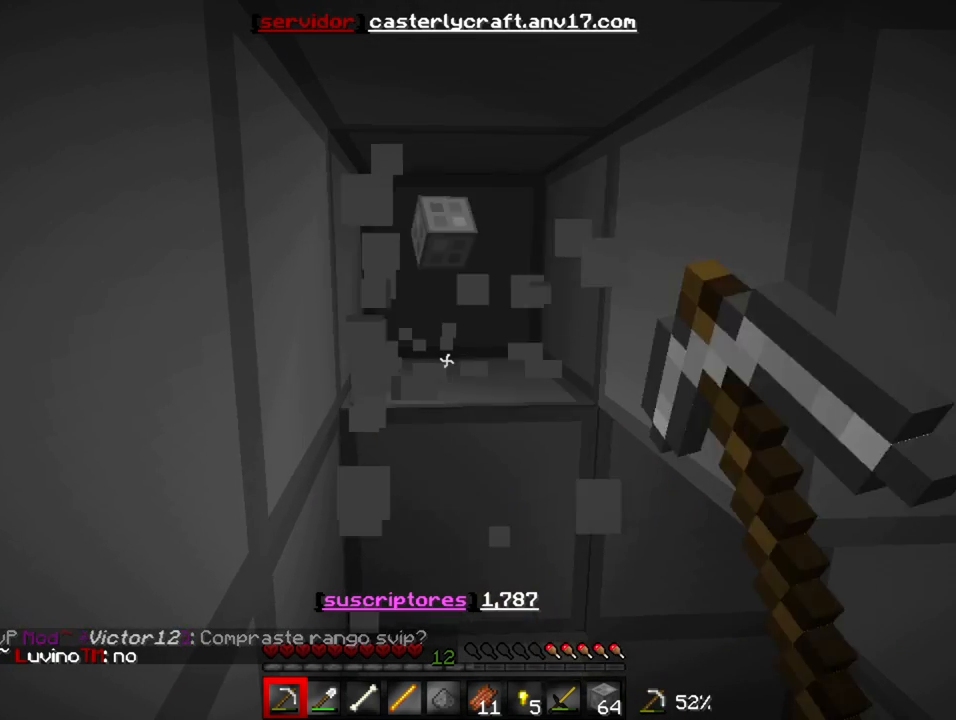
{"keys": ["w"], "events": [[467, "s", "up"], [500, "w", "down"]]}
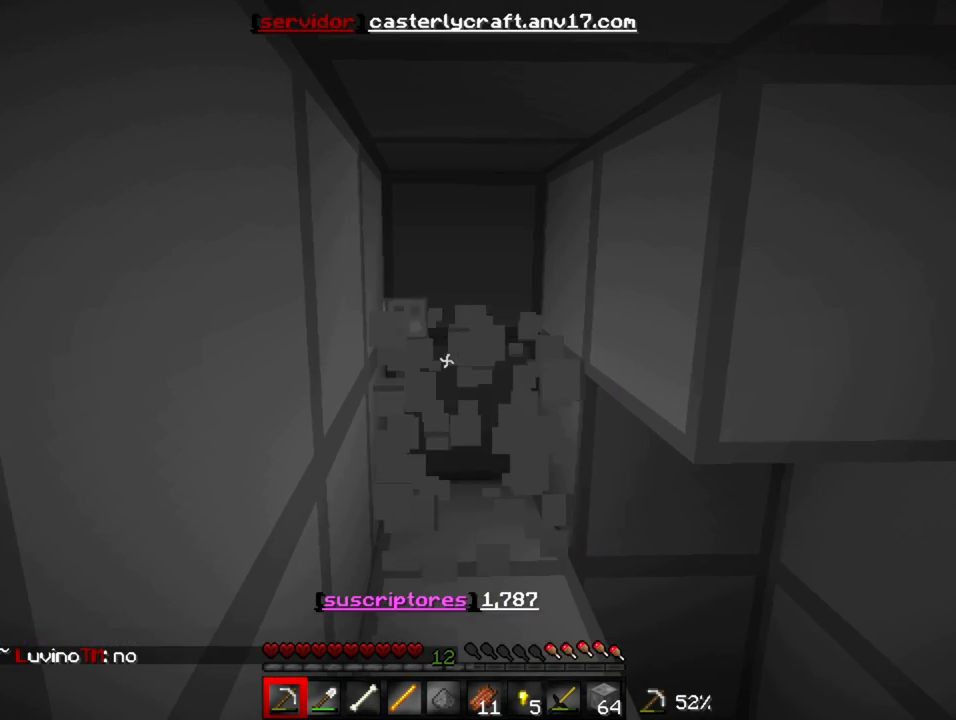
{"keys": ["w"], "events": []}
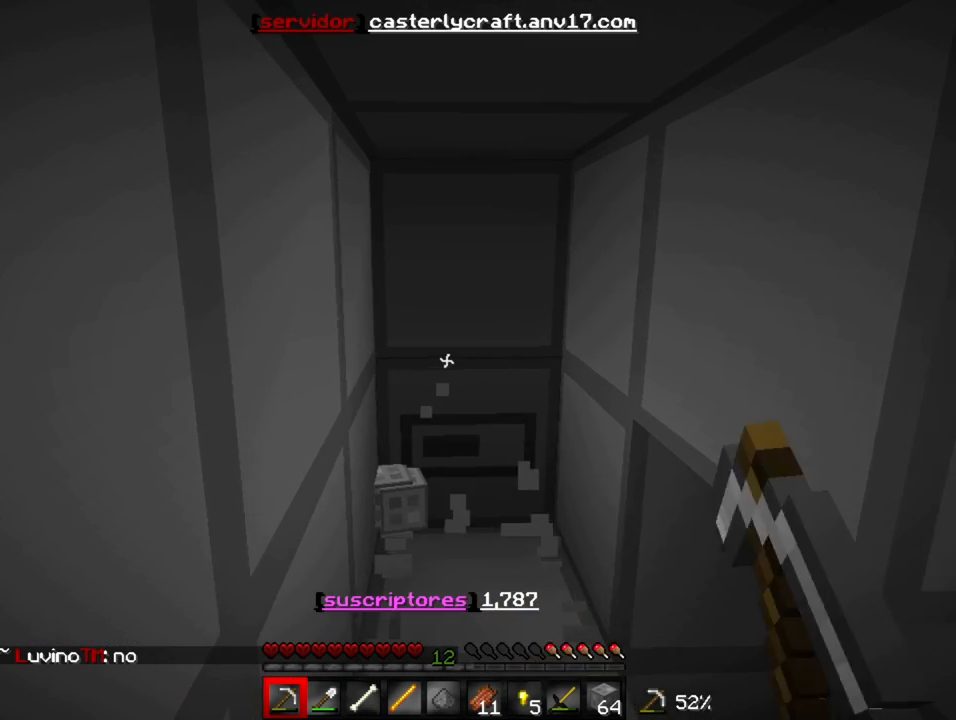
{"keys": ["w"], "events": []}
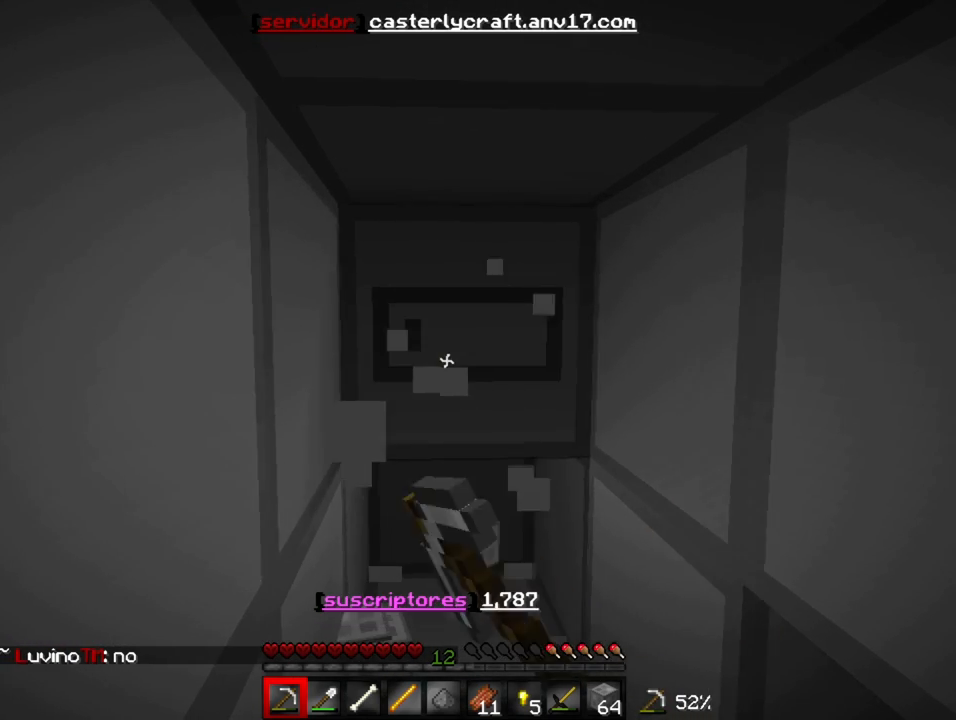
{"keys": ["w"], "events": []}
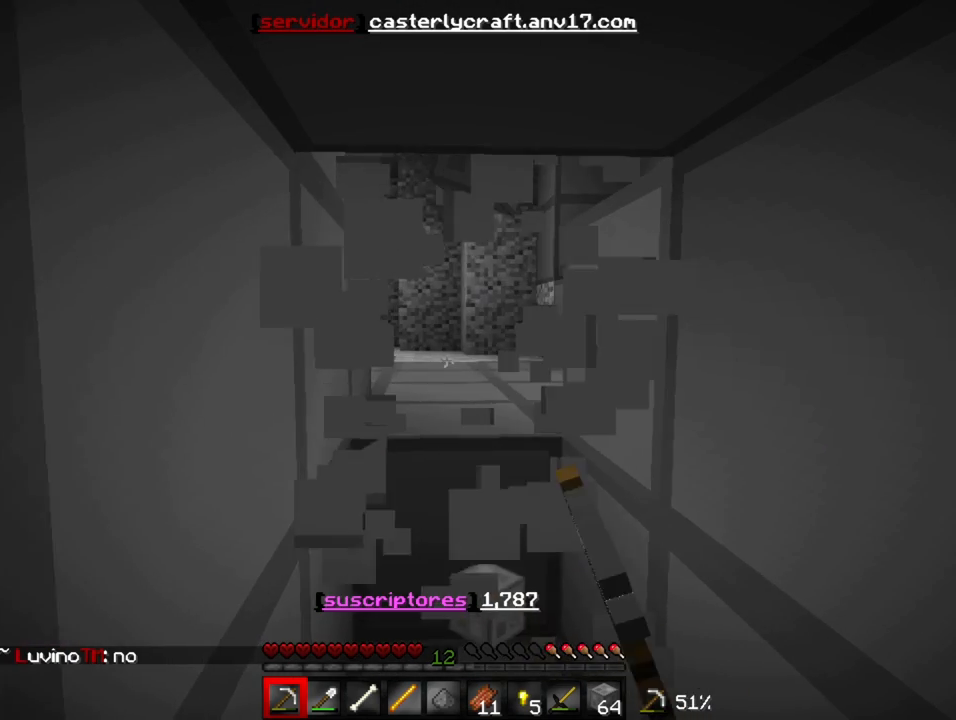
{"keys": ["w"], "events": []}
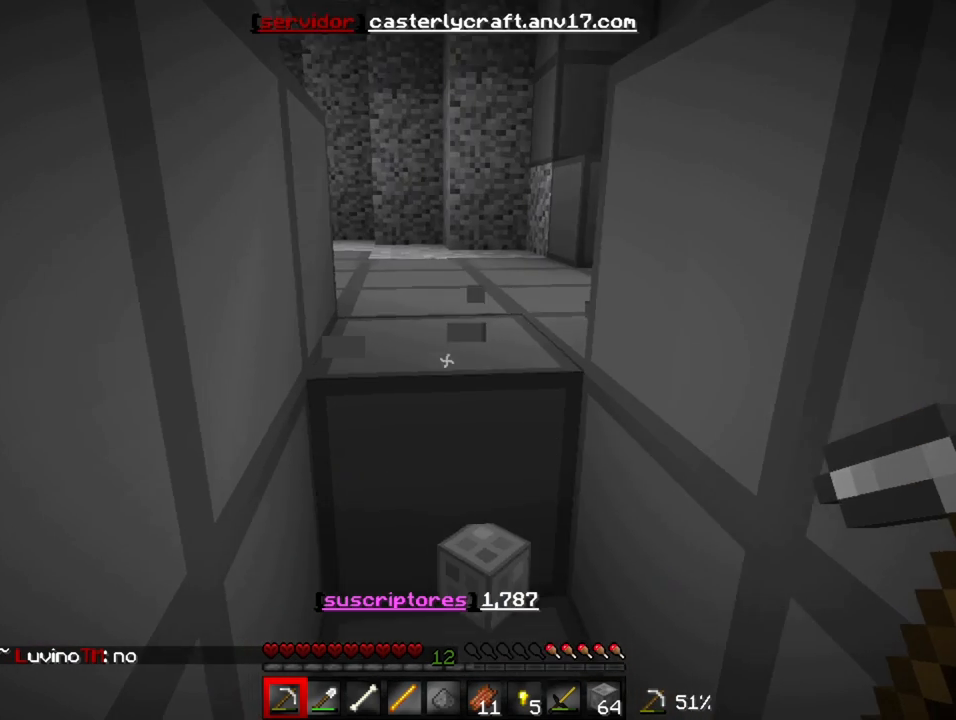
{"keys": ["w"], "events": [[133, "w", "up"], [167, "w", "down"]]}
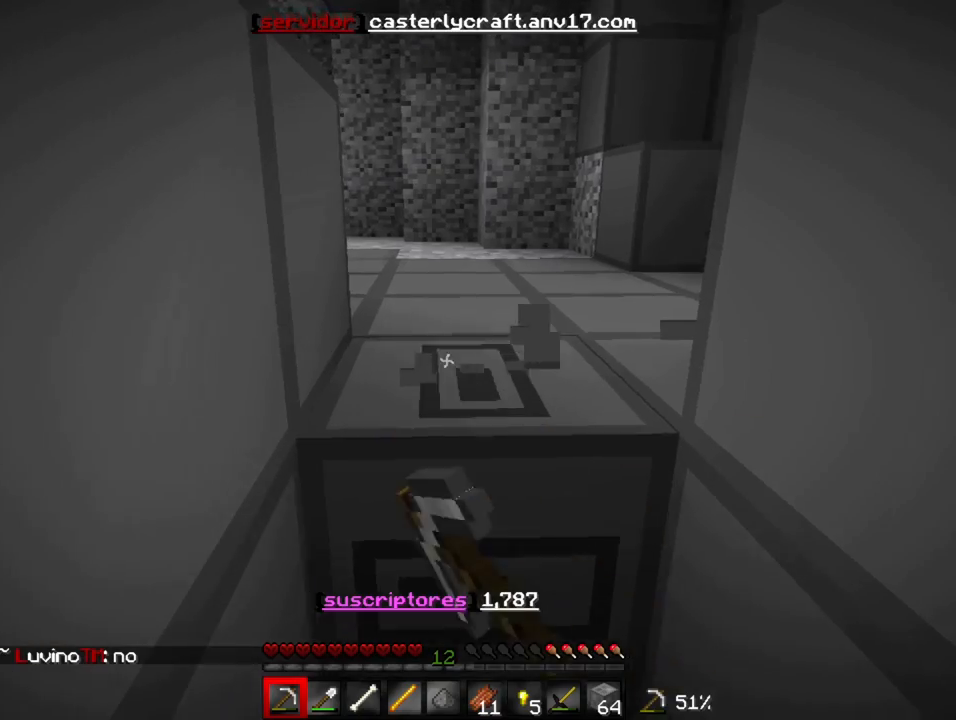
{"keys": ["w"], "events": []}
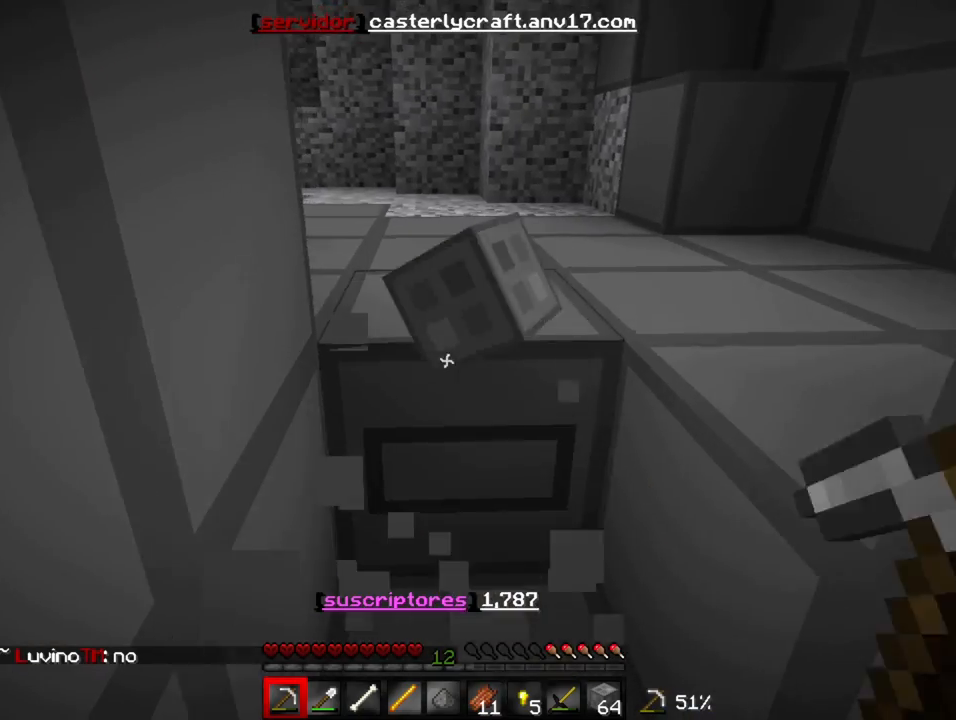
{"keys": ["w"], "events": []}
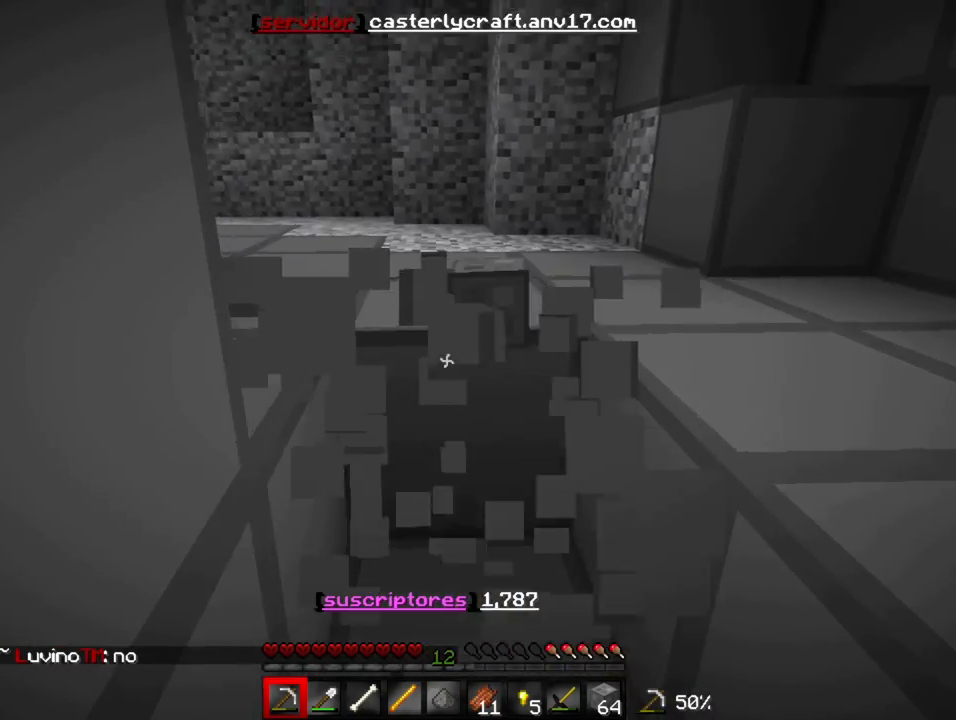
{"keys": ["w"], "events": []}
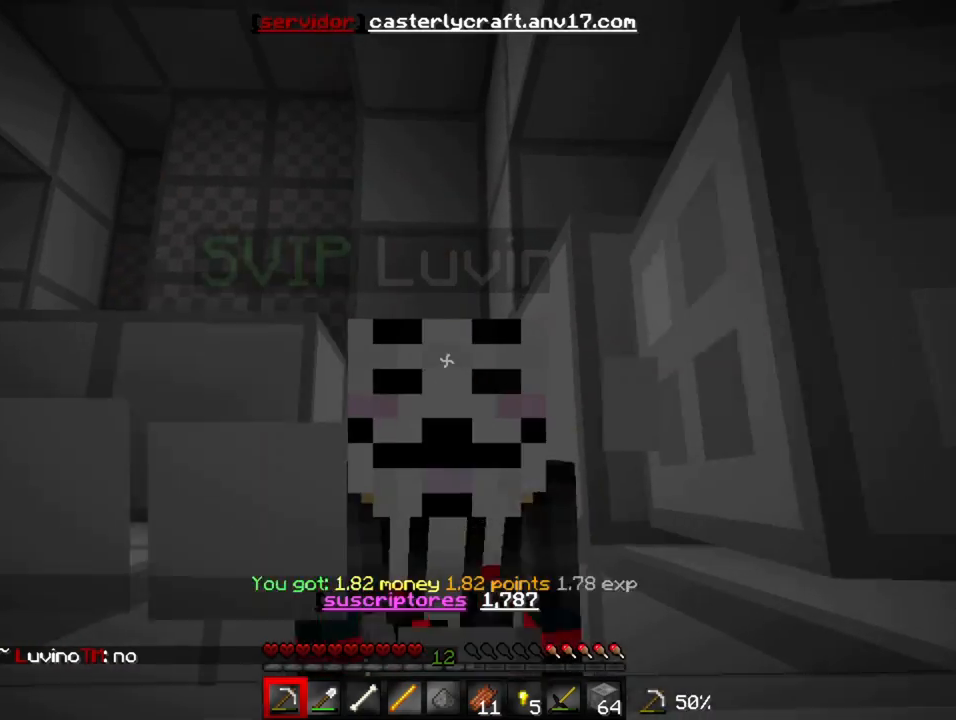
{"keys": ["w"], "events": []}
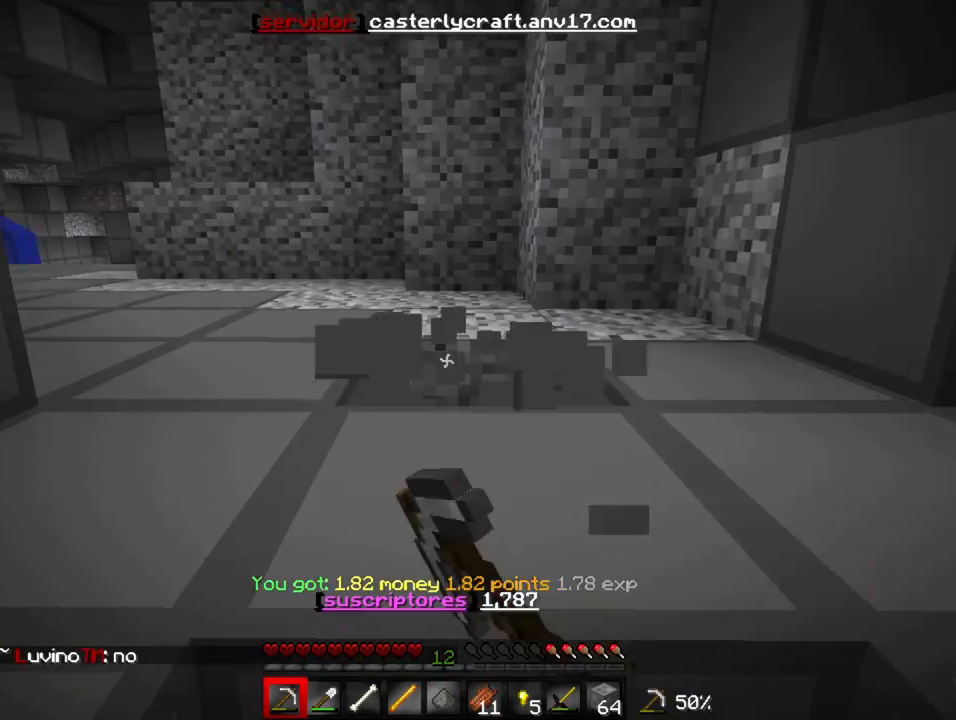
{"keys": ["w"], "events": []}
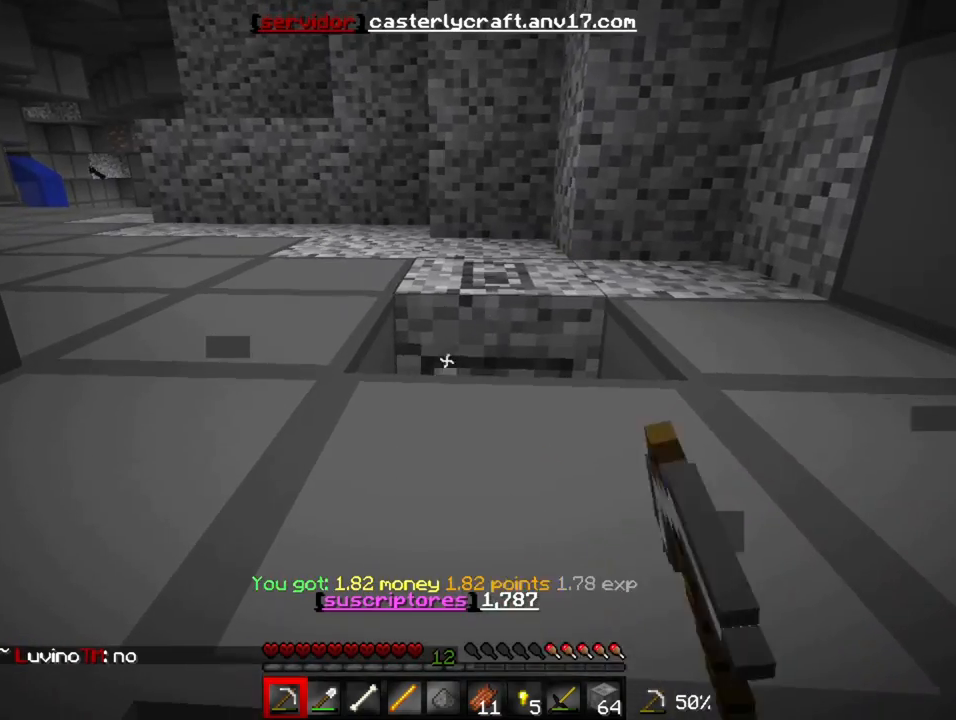
{"keys": ["s"], "events": [[133, "s", "down"], [233, "w", "up"]]}
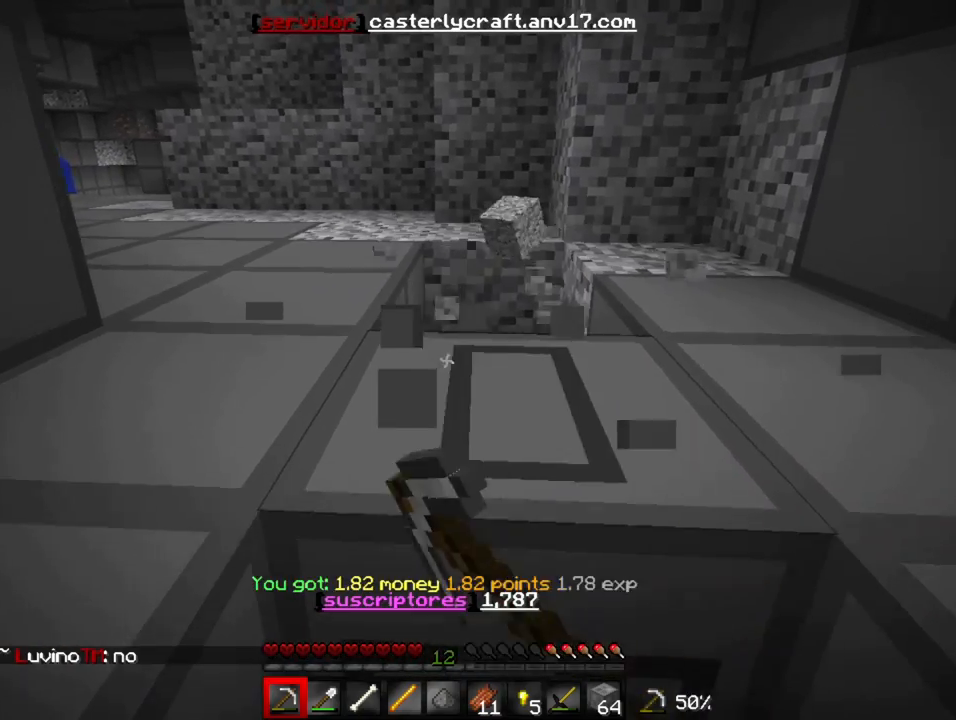
{"keys": [], "events": [[433, "s", "up"]]}
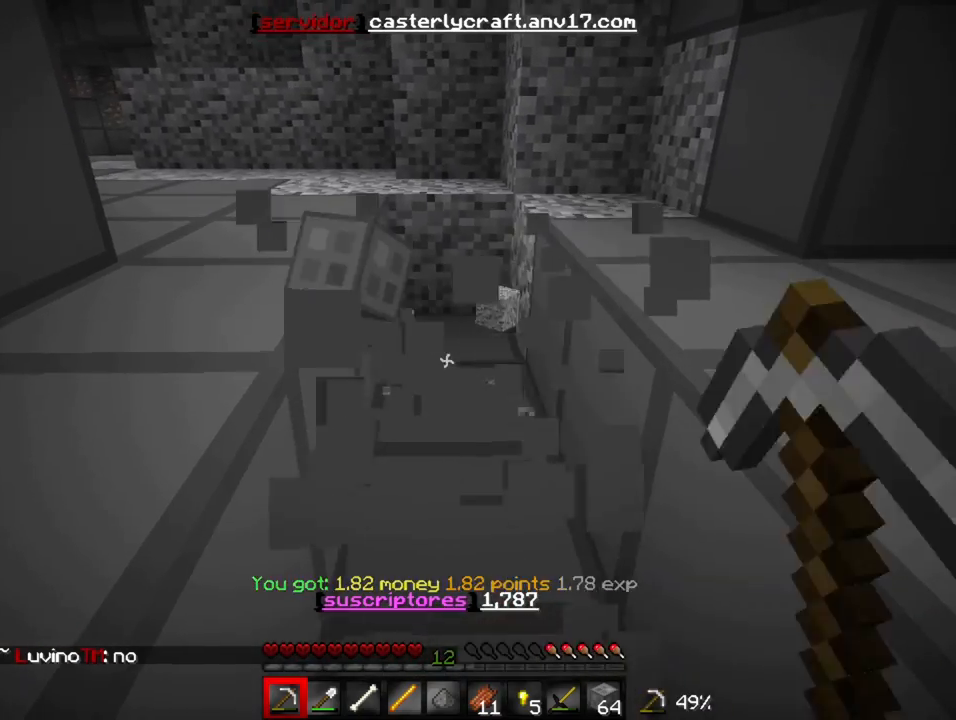
{"keys": ["w"], "events": [[67, "w", "down"]]}
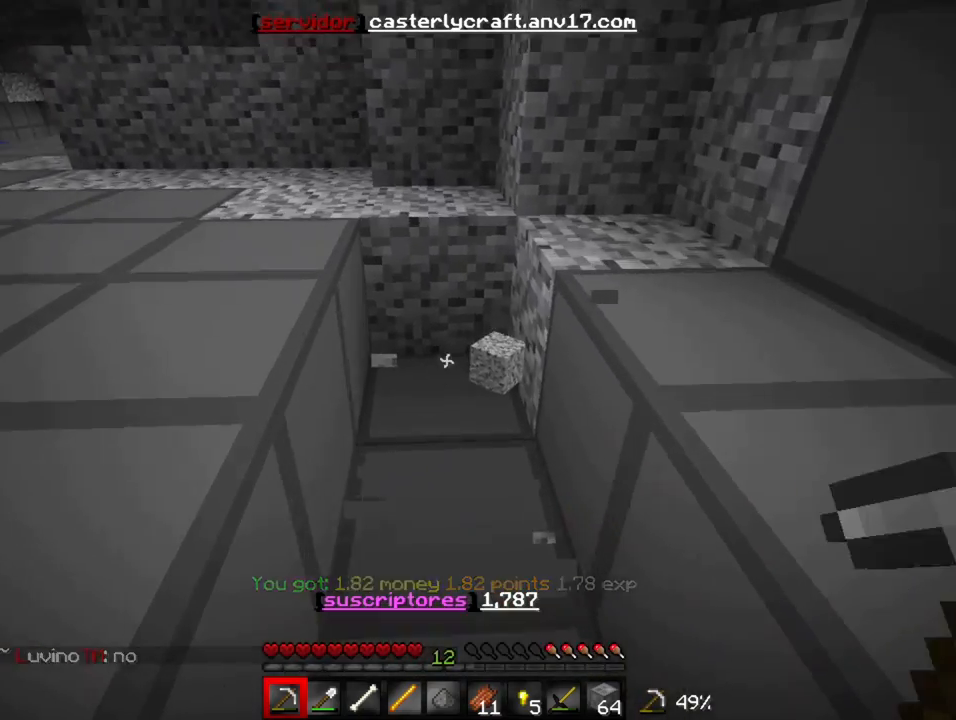
{"keys": ["w"], "events": []}